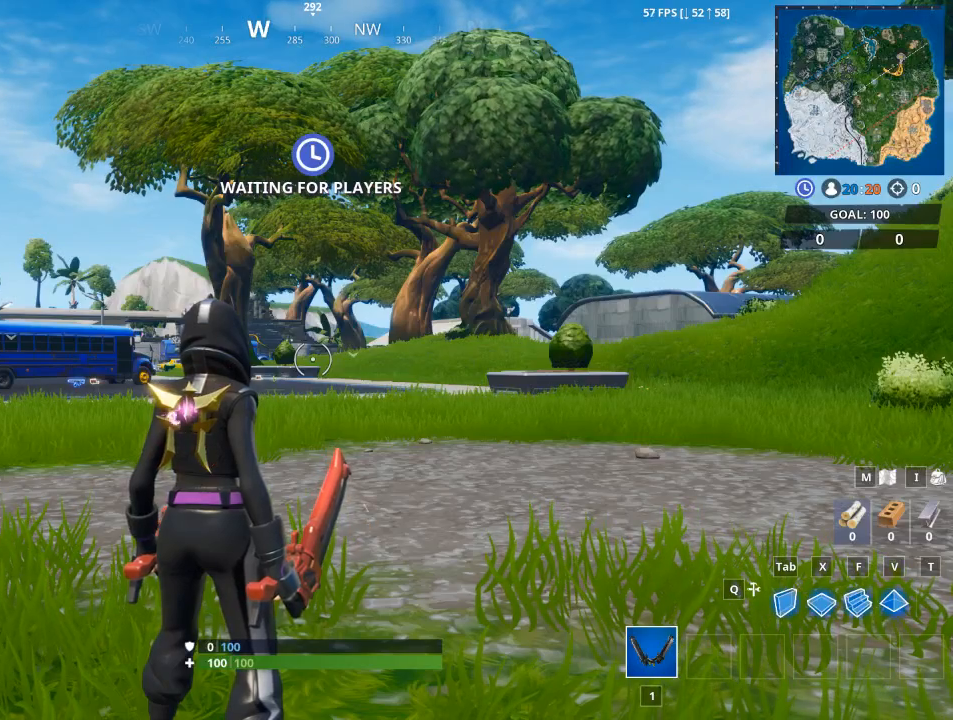
Gameplay with keyboard and mouse; each line is a JSON object with the keys and mouse buttons held at the frame after it. "events" lists presses ("down") and releases ("up") of "1", "2", "3", "4", "5", "a", "alt", "c", "caps_lock", "ctrl", "d", "e", "f", "g", "q", "r", "s", "shift", "space", "t", "tab", "v", "w", "x", "z", "mouse_left", "mouse_wheel" and "mouse_right" between this image and that frame as [ms after this image, input, new state], when the widget could be followed in between. "mouse_left", "mouse_wheel", "mouse_right" = the "left", "wheel", "right" buttons of the "mouse" list. No other keys are recorded. "wheel" means that the mouse wheel is clicked or scrolled. "mouse_move" is the direction in which the mouse moves at that frame (one of eight, or "still"), when it could be read.
{"keys": [], "mouse": [], "mouse_move": "right", "events": []}
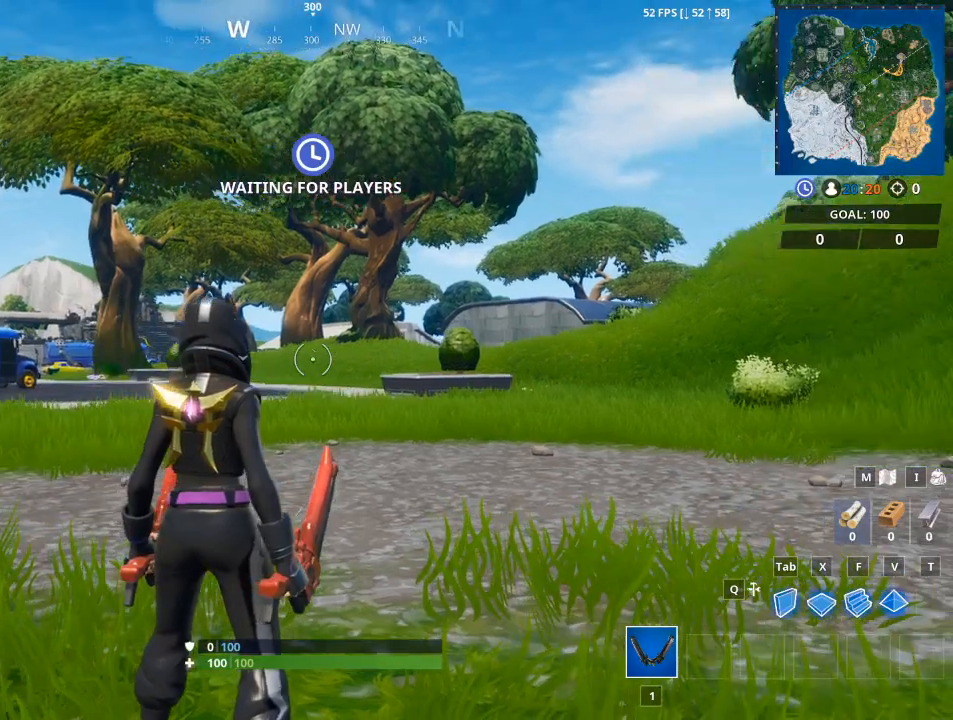
{"keys": ["w"], "mouse": [], "mouse_move": "left", "events": [[317, "w", "down"]]}
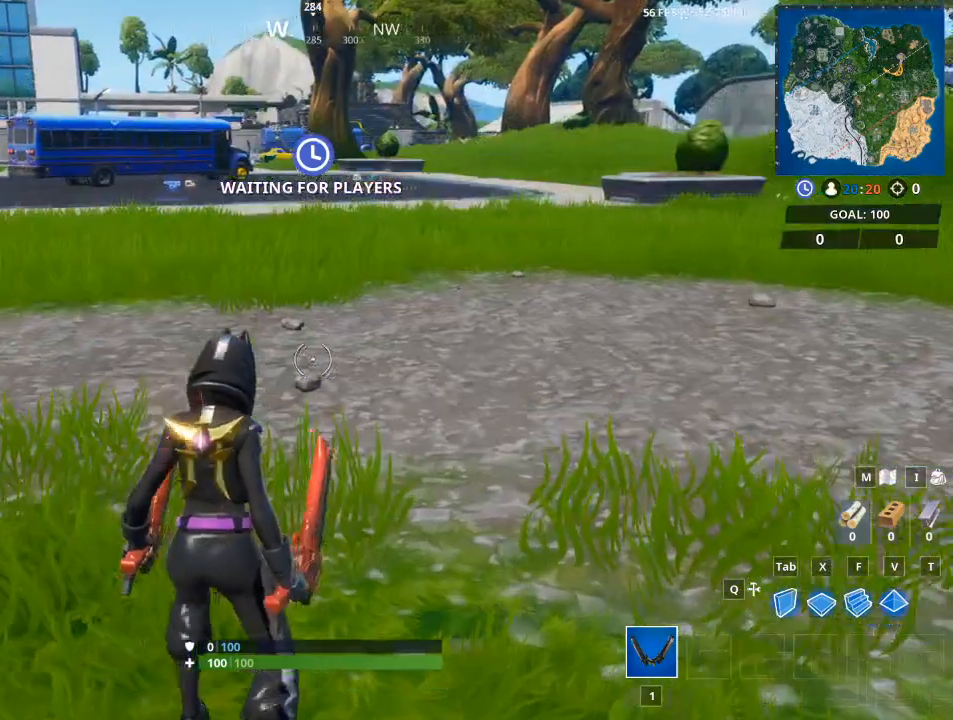
{"keys": ["space", "w"], "mouse": [], "mouse_move": "still", "events": [[417, "space", "down"]]}
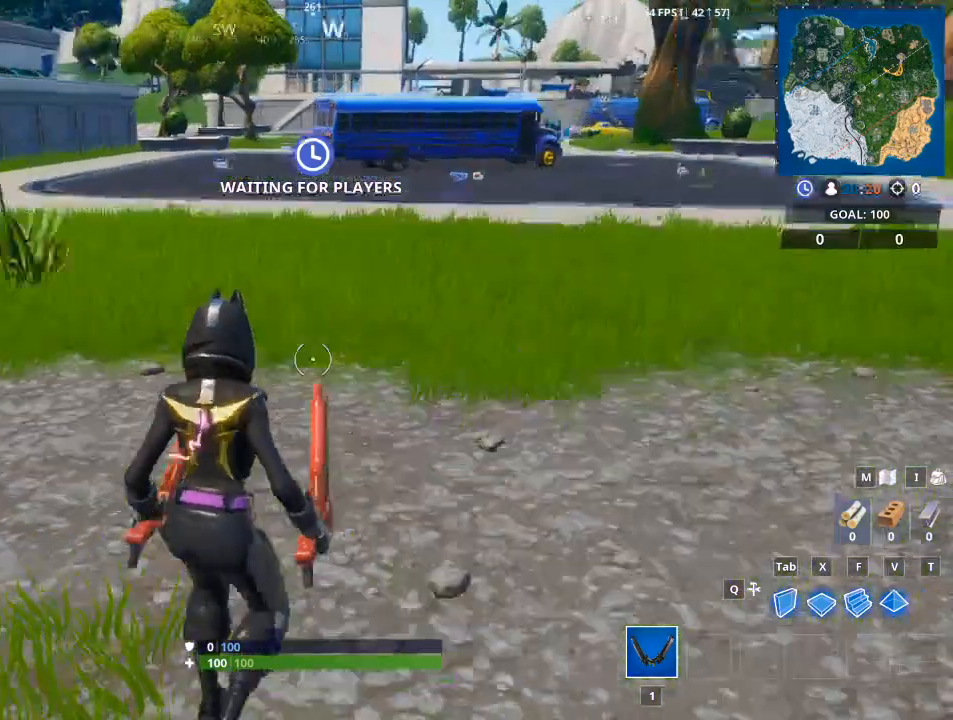
{"keys": ["d", "w"], "mouse": [], "mouse_move": "still", "events": [[134, "d", "down"], [134, "space", "up"]]}
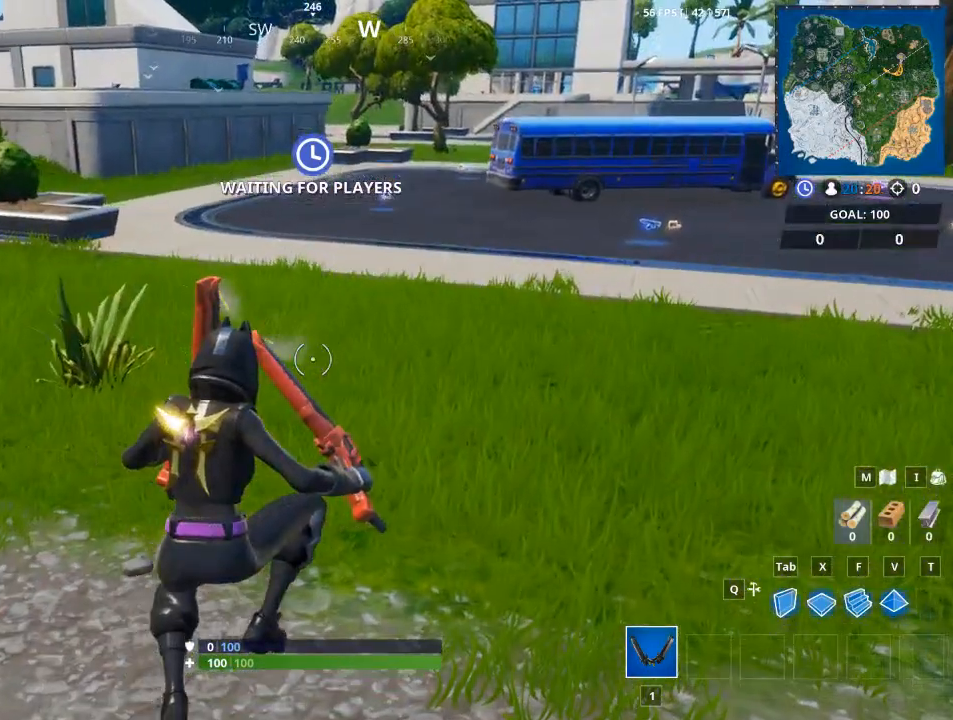
{"keys": ["w"], "mouse": [], "mouse_move": "up-right", "events": [[334, "d", "up"]]}
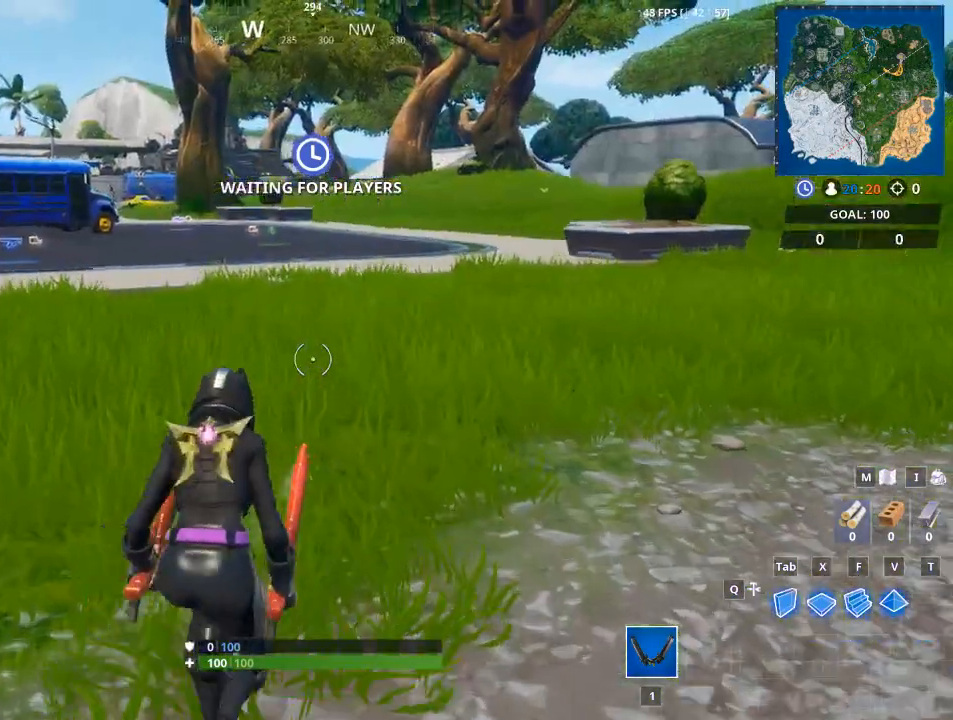
{"keys": ["d", "w"], "mouse": [], "mouse_move": "left", "events": [[217, "space", "down"], [334, "d", "down"], [417, "space", "up"]]}
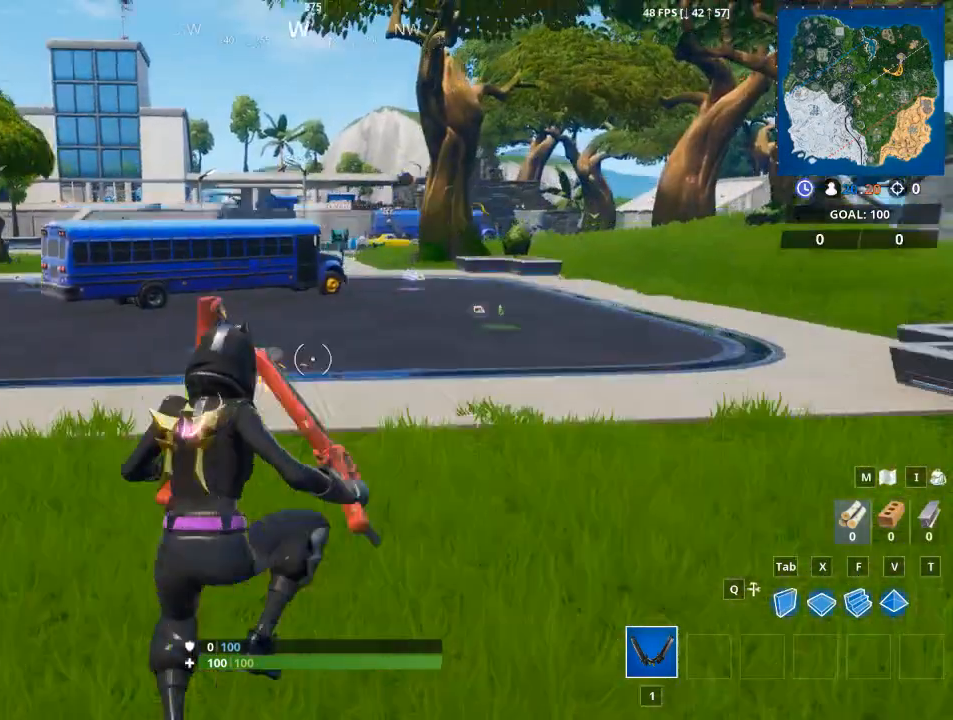
{"keys": ["w"], "mouse": [], "mouse_move": "down", "events": [[33, "d", "up"], [67, "a", "down"], [334, "a", "up"]]}
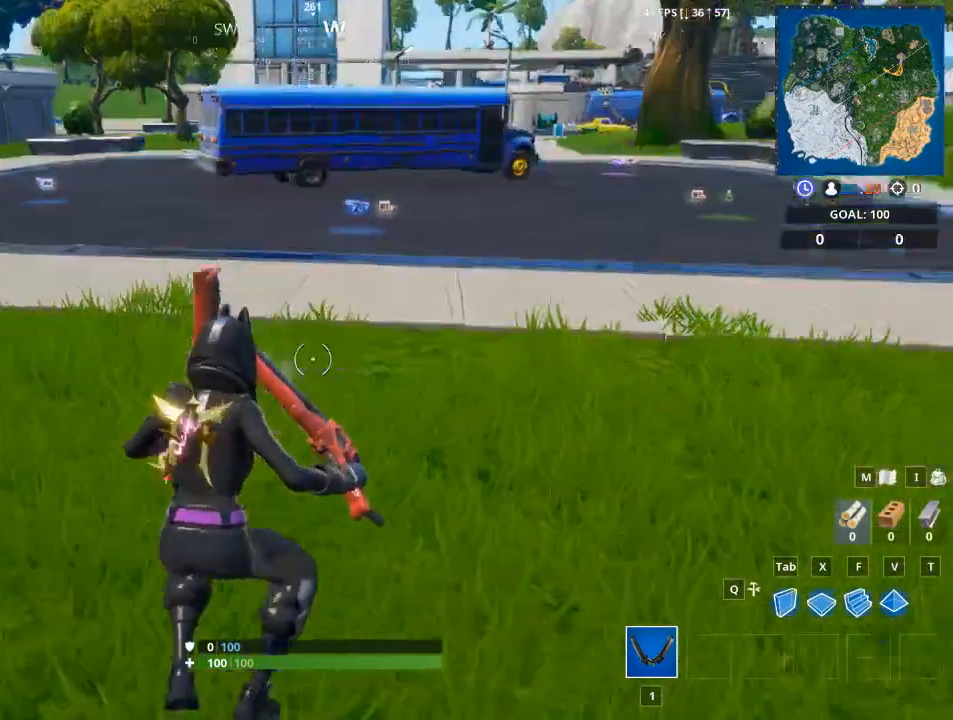
{"keys": ["w"], "mouse": [], "mouse_move": "still", "events": []}
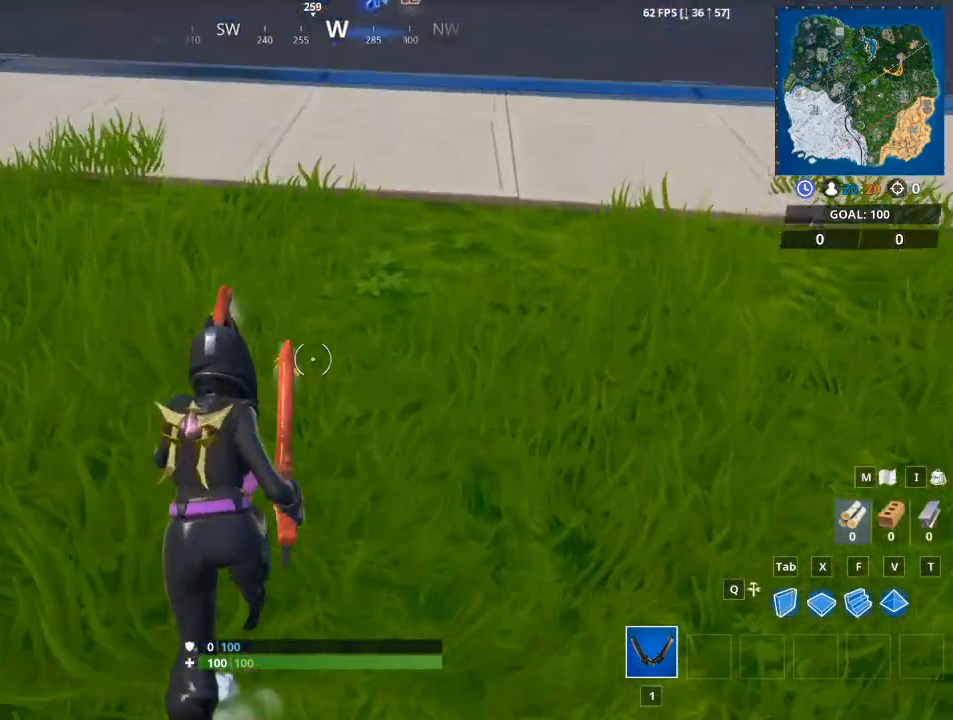
{"keys": ["d", "space", "w"], "mouse": [], "mouse_move": "up-right", "events": [[434, "space", "down"], [467, "d", "down"]]}
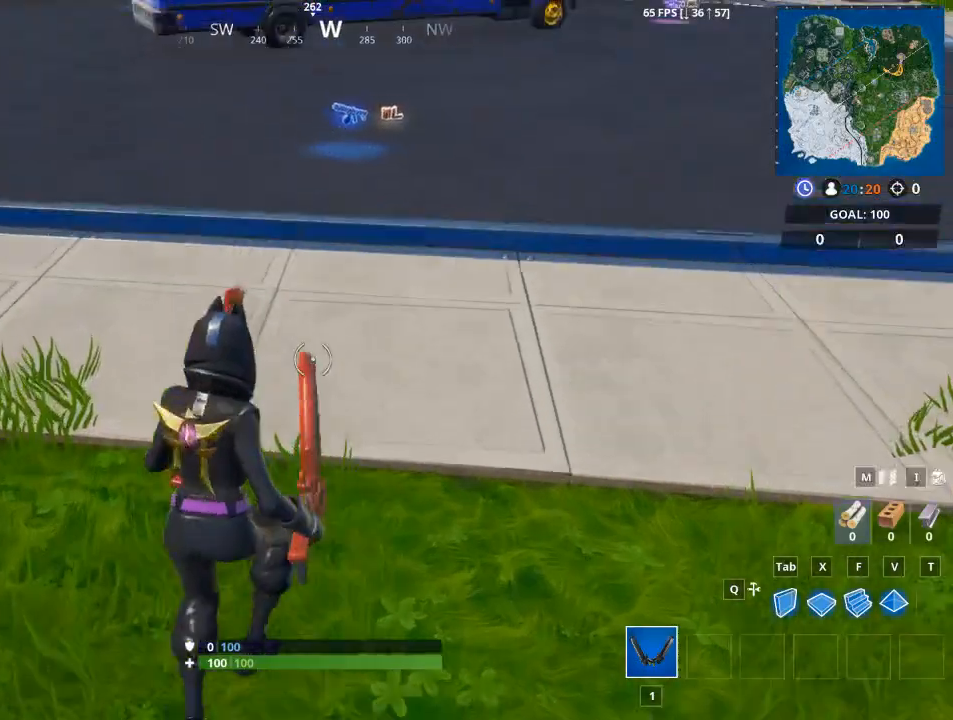
{"keys": ["w"], "mouse": [], "mouse_move": "still", "events": [[117, "space", "up"], [201, "d", "up"]]}
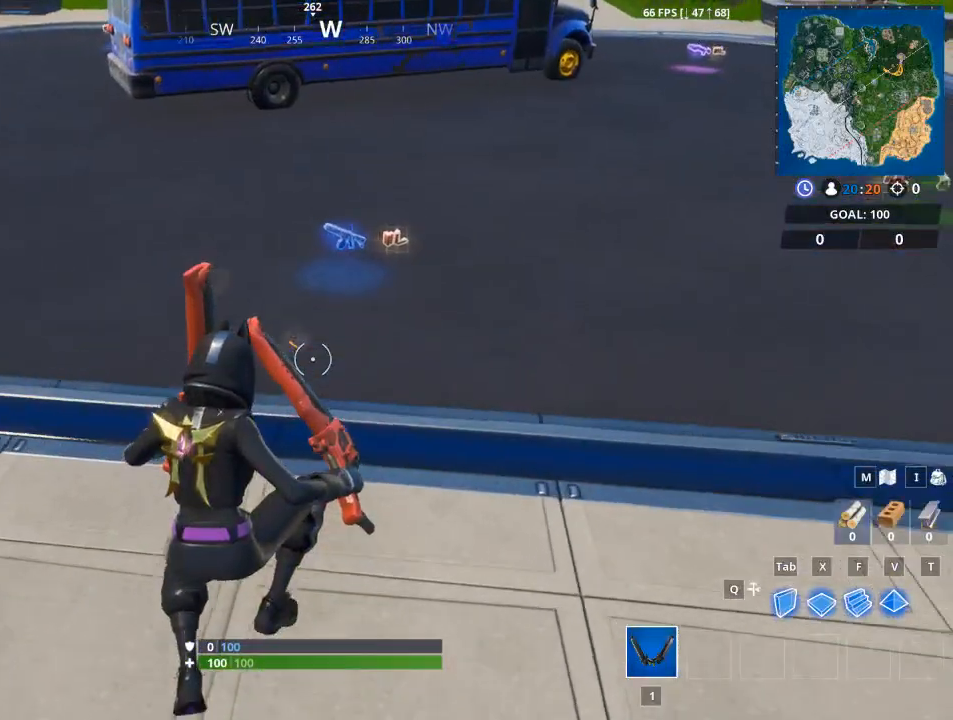
{"keys": ["d", "w"], "mouse": [], "mouse_move": "up", "events": [[467, "d", "down"]]}
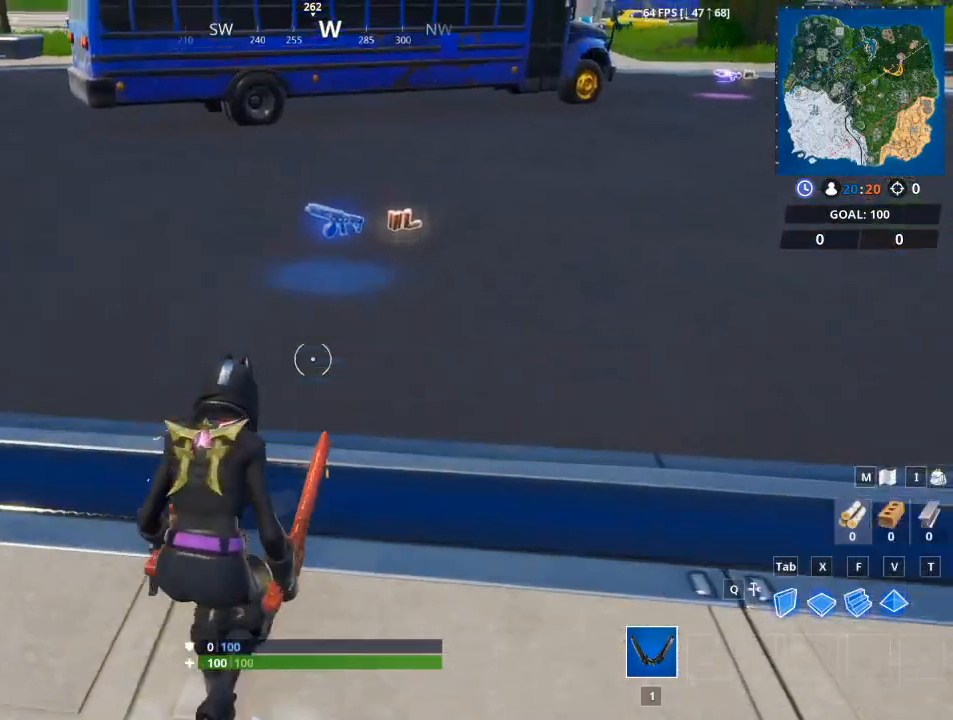
{"keys": ["w"], "mouse": [], "mouse_move": "still", "events": [[401, "d", "up"]]}
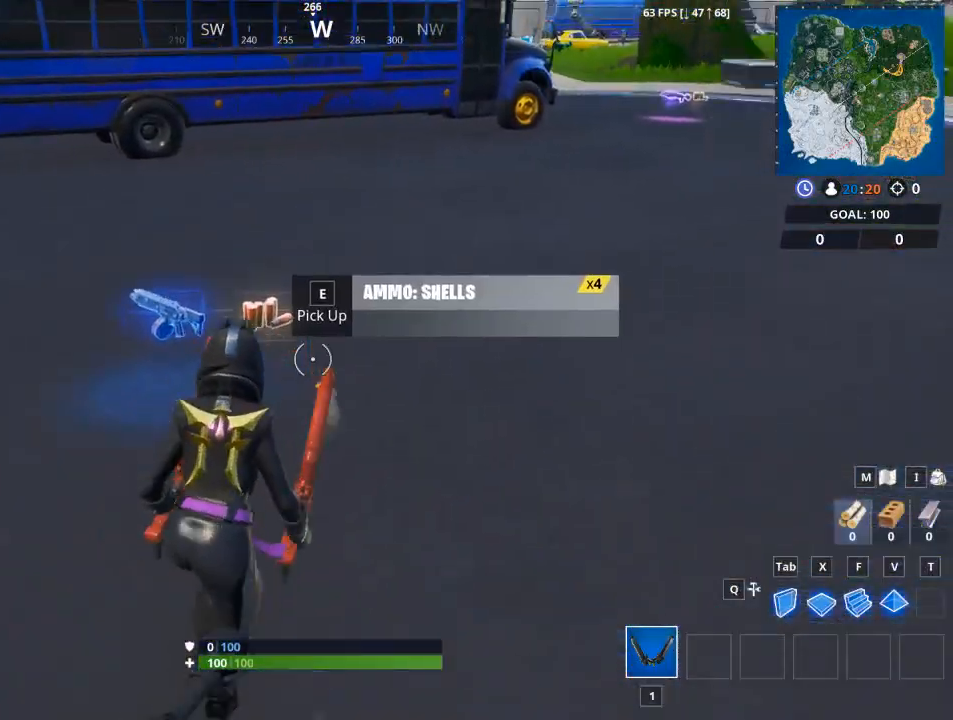
{"keys": ["d", "w"], "mouse": [], "mouse_move": "still", "events": [[150, "d", "down"]]}
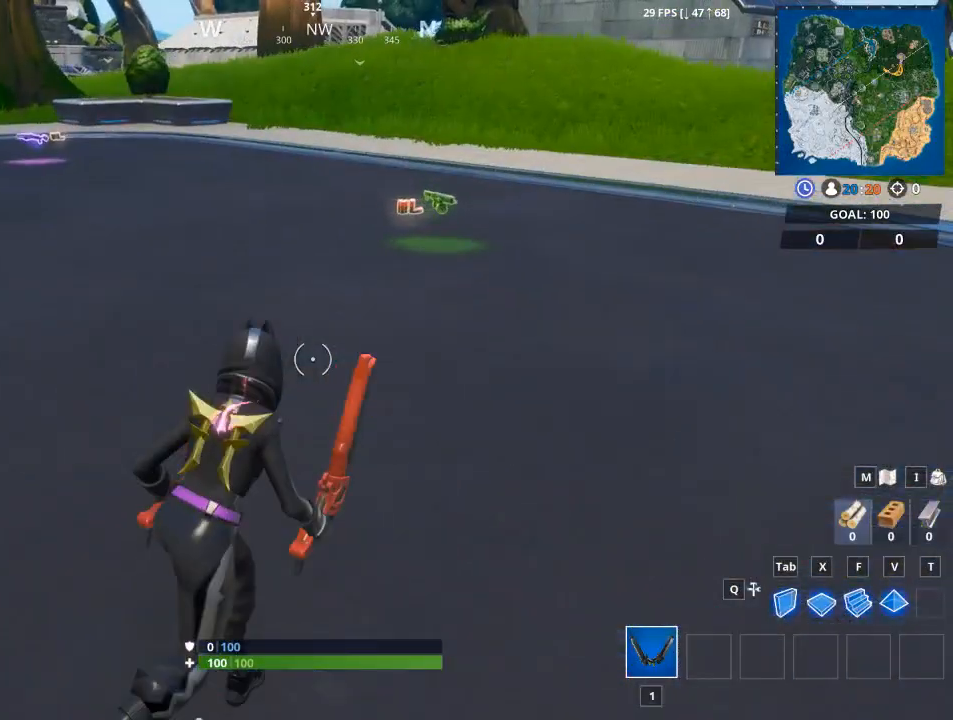
{"keys": ["a", "space", "w"], "mouse": [], "mouse_move": "still", "events": [[117, "d", "up"], [317, "a", "down"], [401, "space", "down"]]}
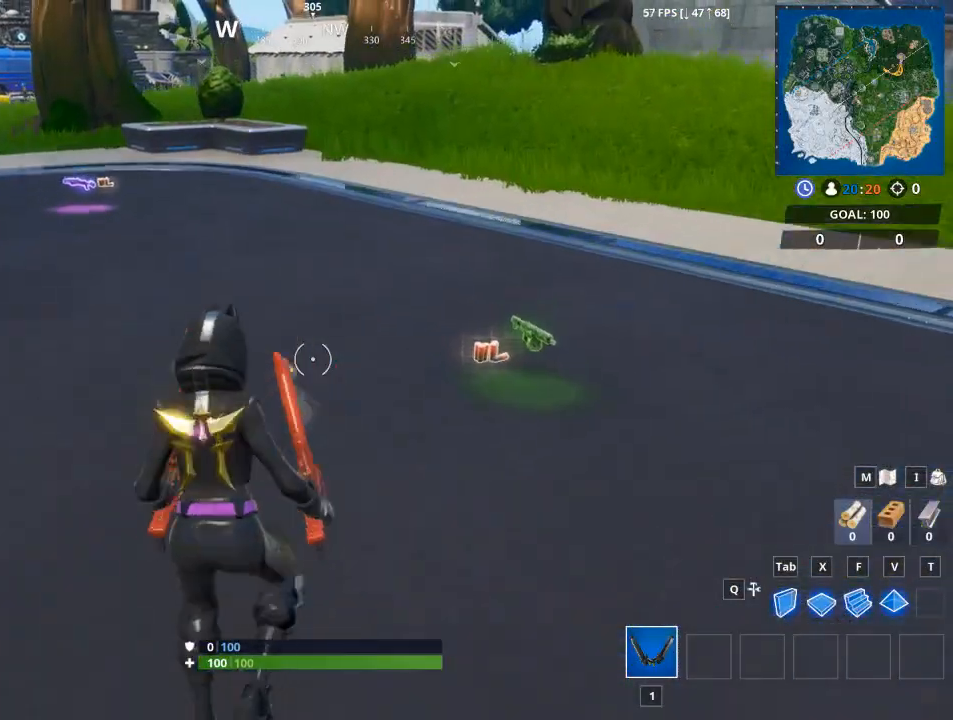
{"keys": ["w"], "mouse": [], "mouse_move": "left", "events": [[50, "space", "up"], [400, "a", "up"]]}
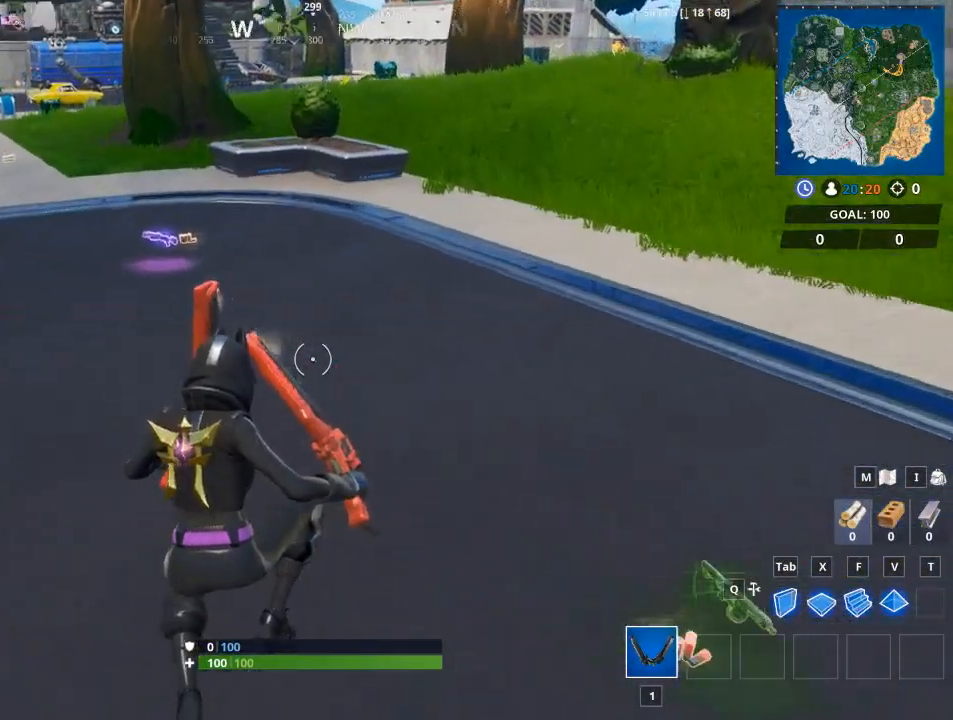
{"keys": ["d", "w"], "mouse": [], "mouse_move": "left", "events": [[134, "d", "down"]]}
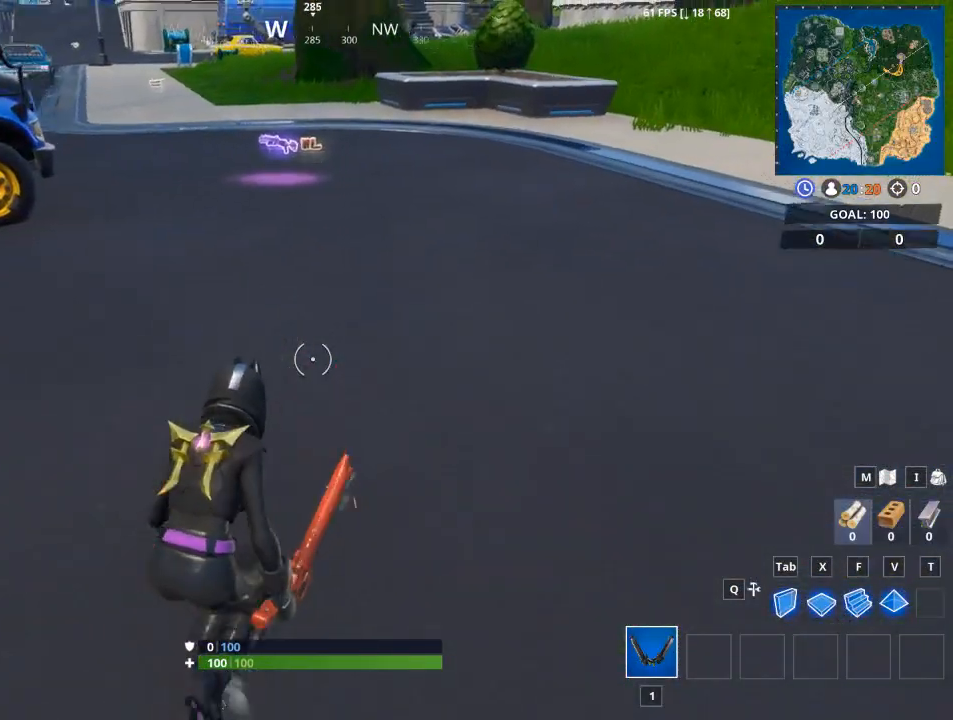
{"keys": ["w"], "mouse": [], "mouse_move": "left", "events": [[83, "space", "down"], [217, "space", "up"], [267, "d", "up"]]}
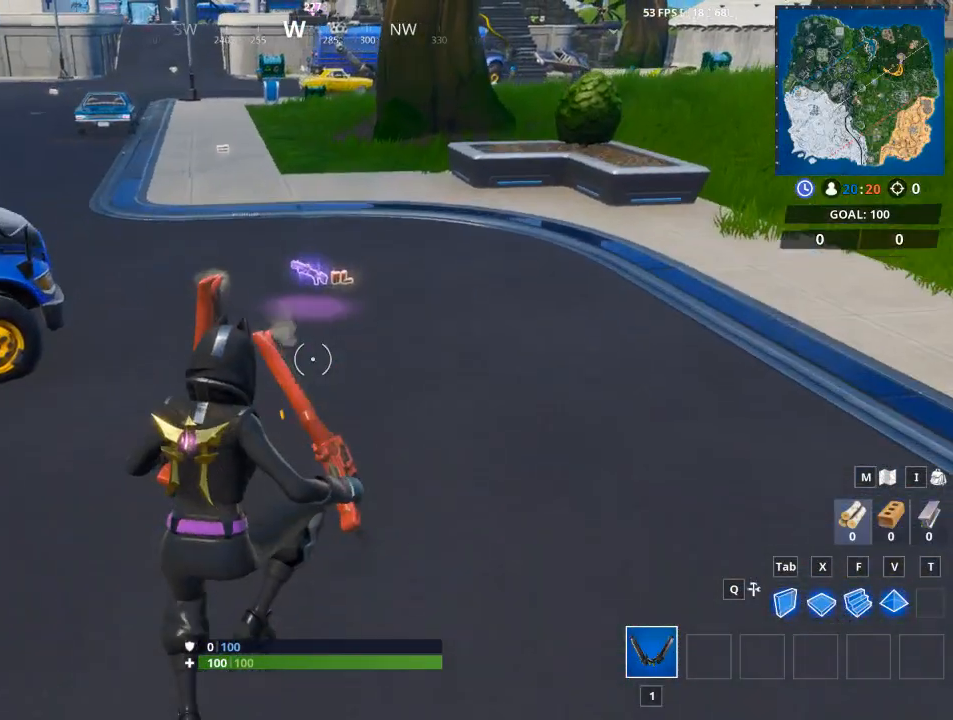
{"keys": ["d", "w"], "mouse": [], "mouse_move": "left", "events": [[234, "d", "down"]]}
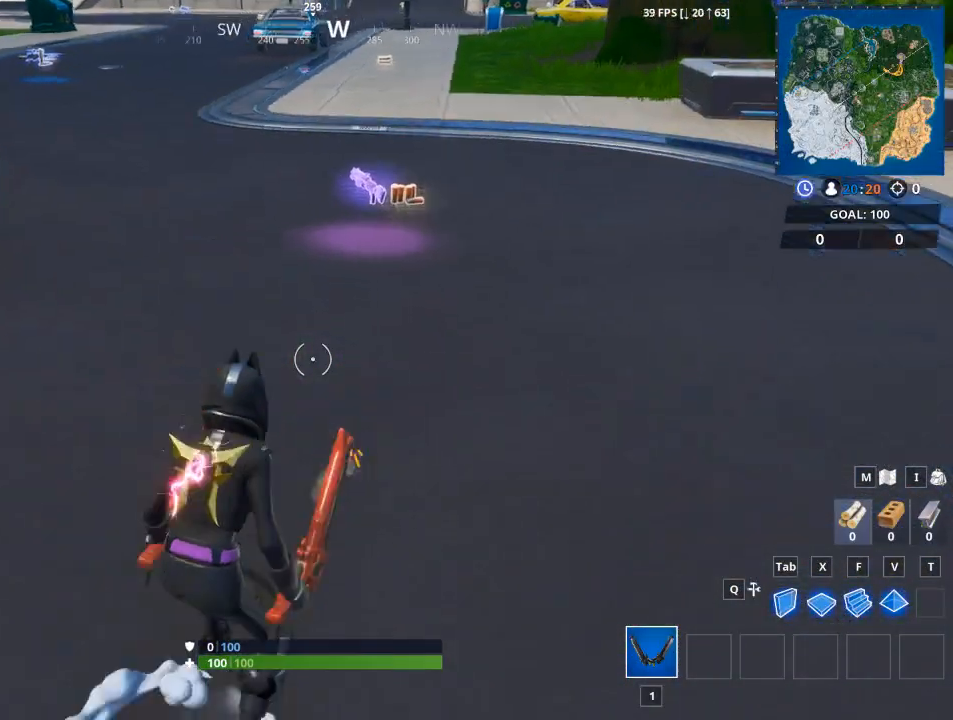
{"keys": ["w"], "mouse": [], "mouse_move": "still", "events": [[200, "d", "up"]]}
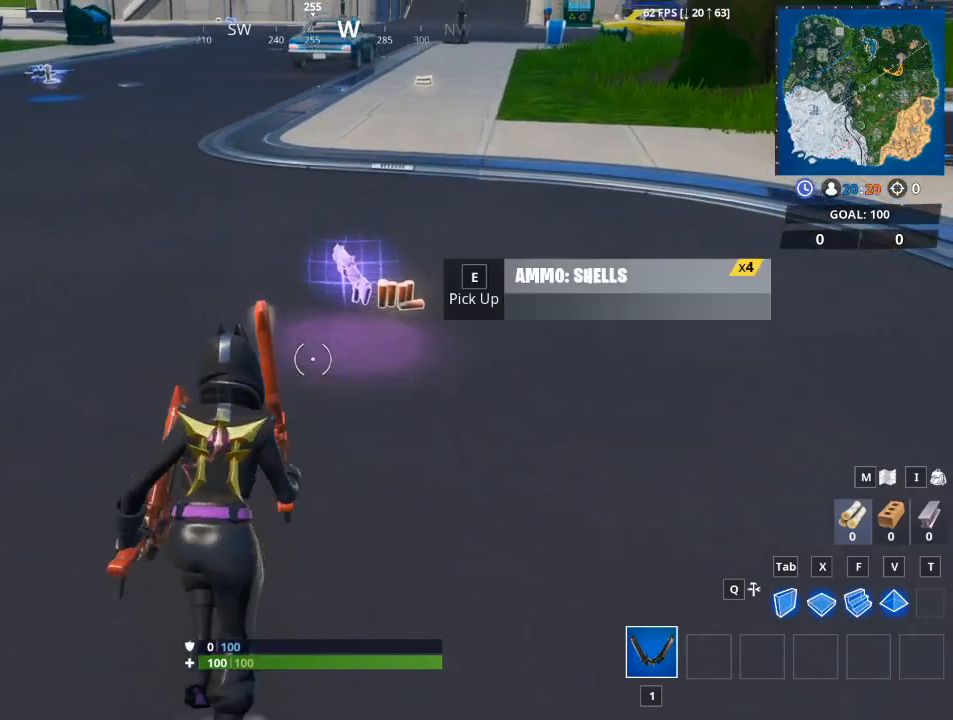
{"keys": ["e", "w"], "mouse": [], "mouse_move": "right", "events": [[17, "e", "down"], [167, "e", "up"], [267, "e", "down"], [367, "e", "up"], [434, "e", "down"]]}
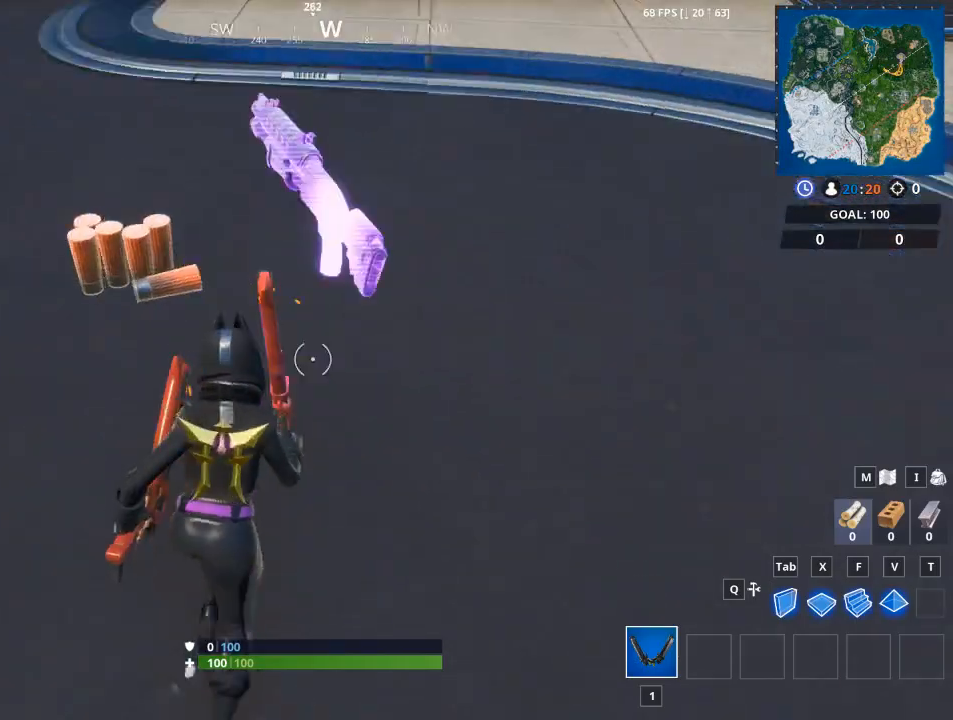
{"keys": ["w"], "mouse": [], "mouse_move": "up-right", "events": [[50, "e", "up"], [133, "e", "down"], [267, "e", "up"]]}
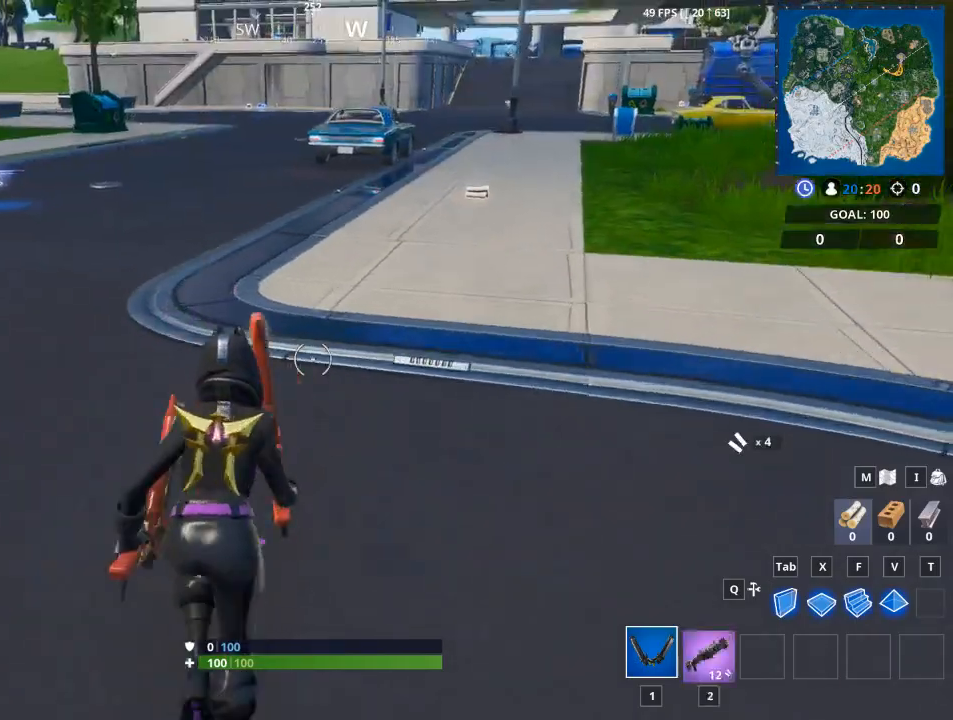
{"keys": ["w"], "mouse": [], "mouse_move": "still", "events": [[17, "space", "down"], [151, "2", "down"], [267, "space", "up"], [334, "2", "up"]]}
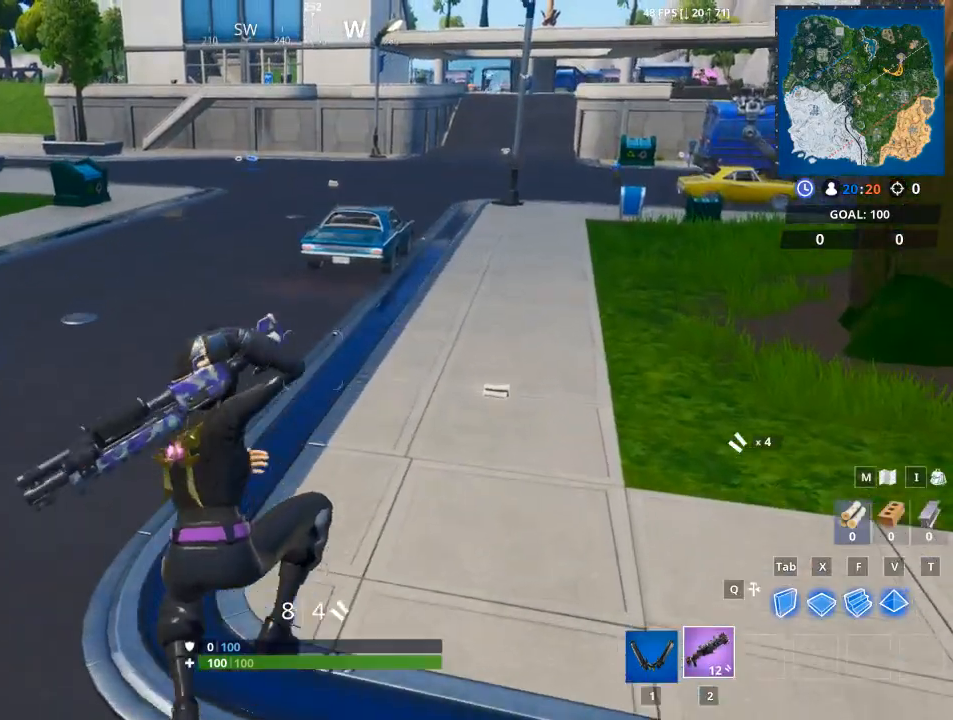
{"keys": ["d", "w"], "mouse": [], "mouse_move": "still", "events": [[334, "d", "down"]]}
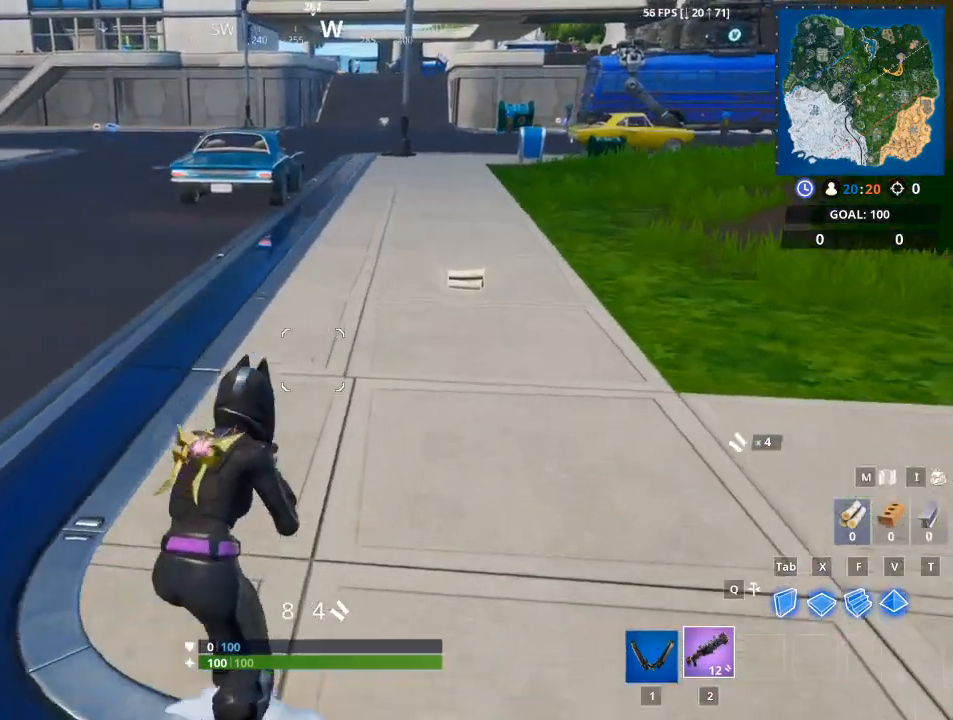
{"keys": ["w"], "mouse": [], "mouse_move": "still", "events": [[468, "d", "up"]]}
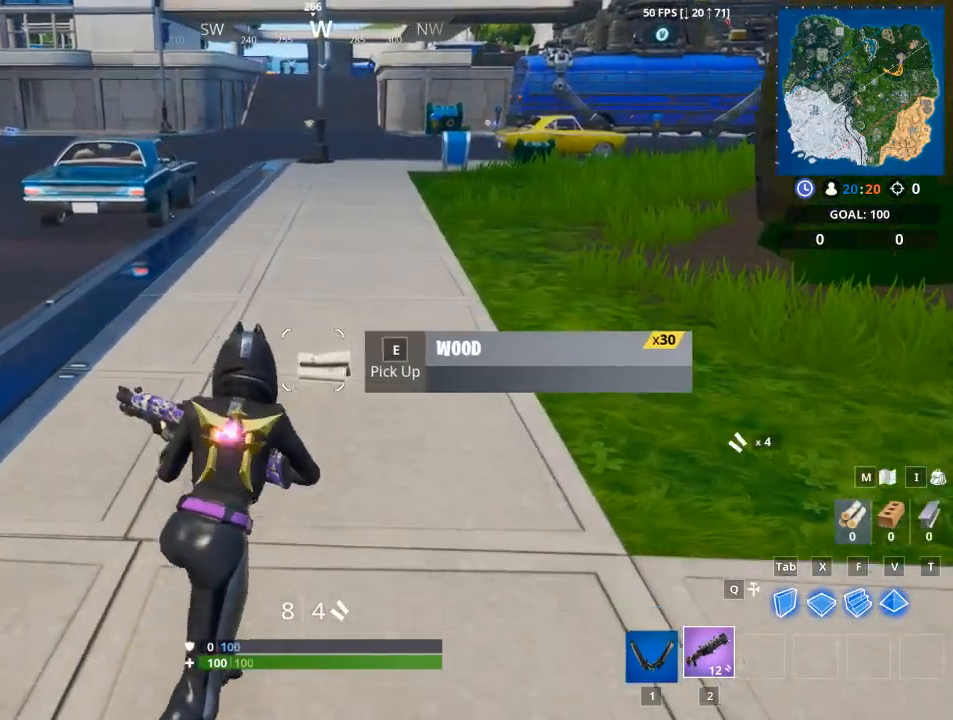
{"keys": ["w"], "mouse": [], "mouse_move": "up-right", "events": []}
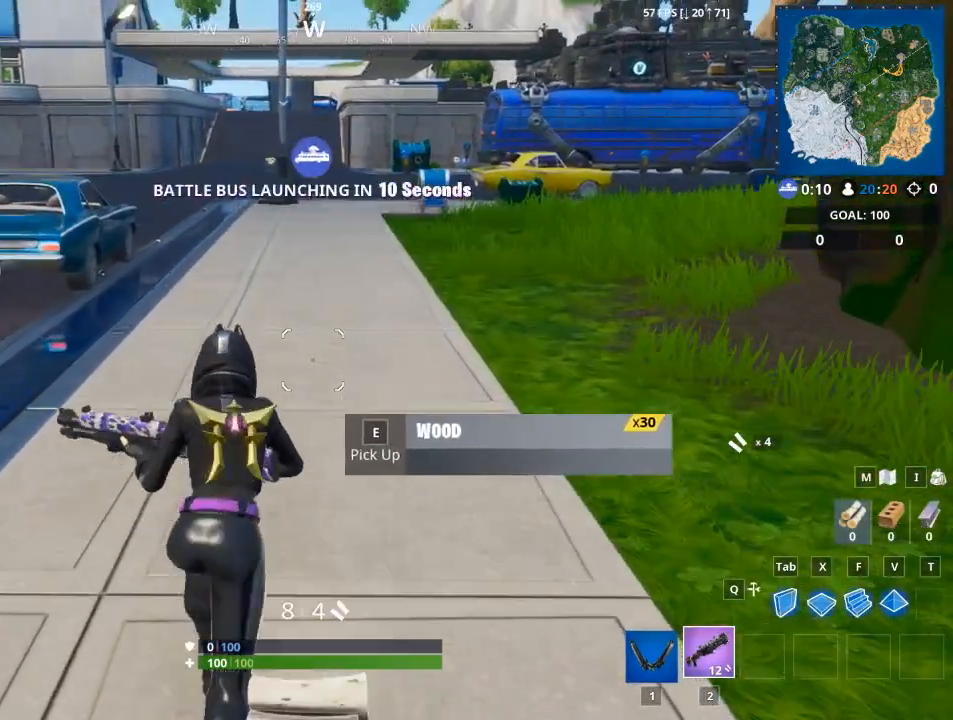
{"keys": ["space", "w"], "mouse": [], "mouse_move": "still", "events": [[501, "space", "down"]]}